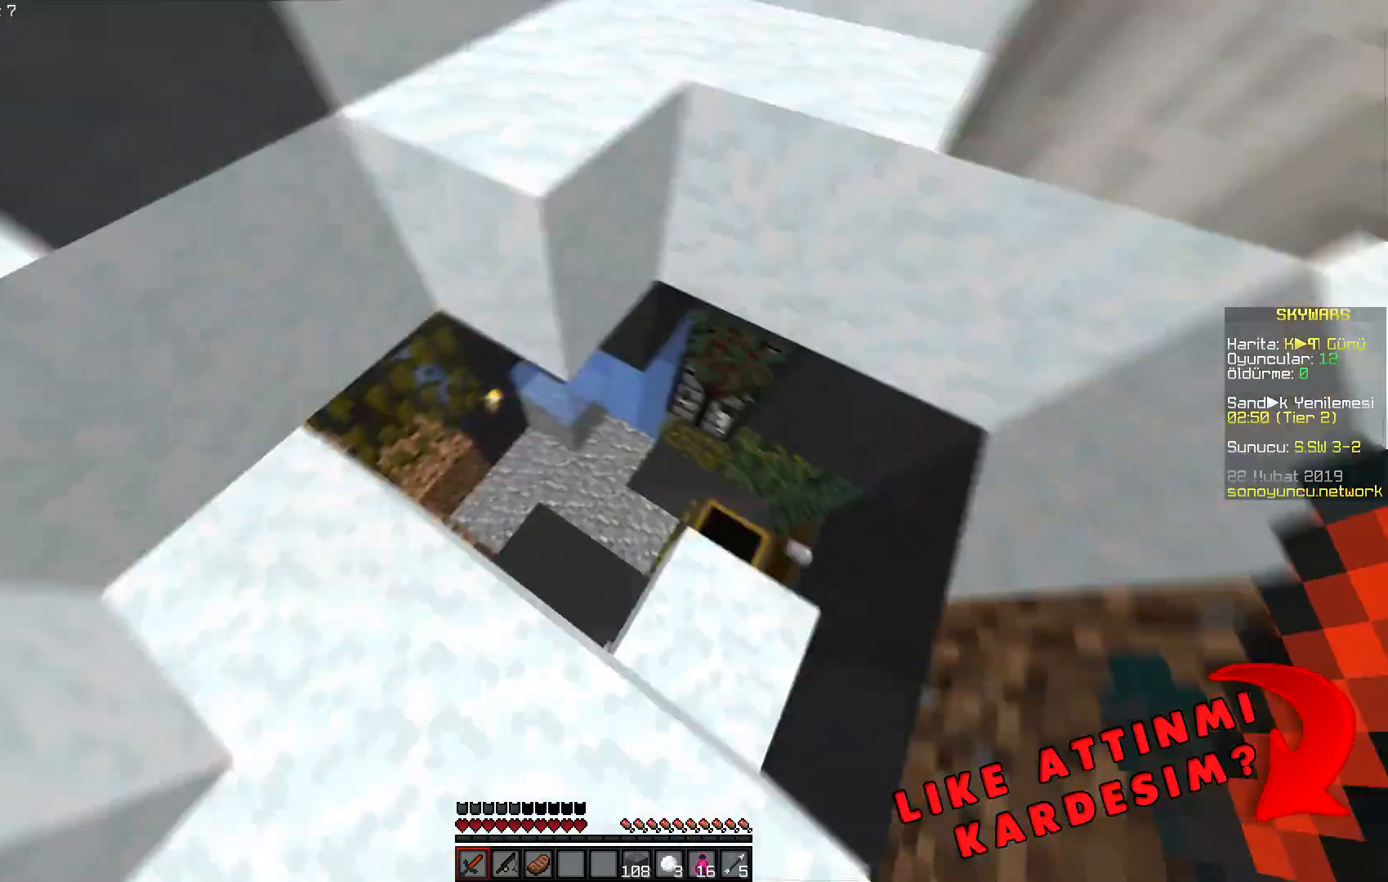
Gameplay with keyboard and mouse; each line is a JSON object with the keys and mouse buttons held at the frame after it. "events" lists presses ("down") and releases ("up") of "a", "d", "s", "space", "w", "mouse_left" and "mouse_right" between this image and that frame as [ms after this image, input, new state], when the widget could be followed in between. "mouse_left", "mouse_right" = the "left", "right" buttons of the "mouse" list. No other keys are recorded. Fast repeated clicks can show as one long hold. Mouse movement is not recorded.
{"keys": ["a", "w"], "mouse": [], "events": [[34, "a", "down"], [34, "w", "down"]]}
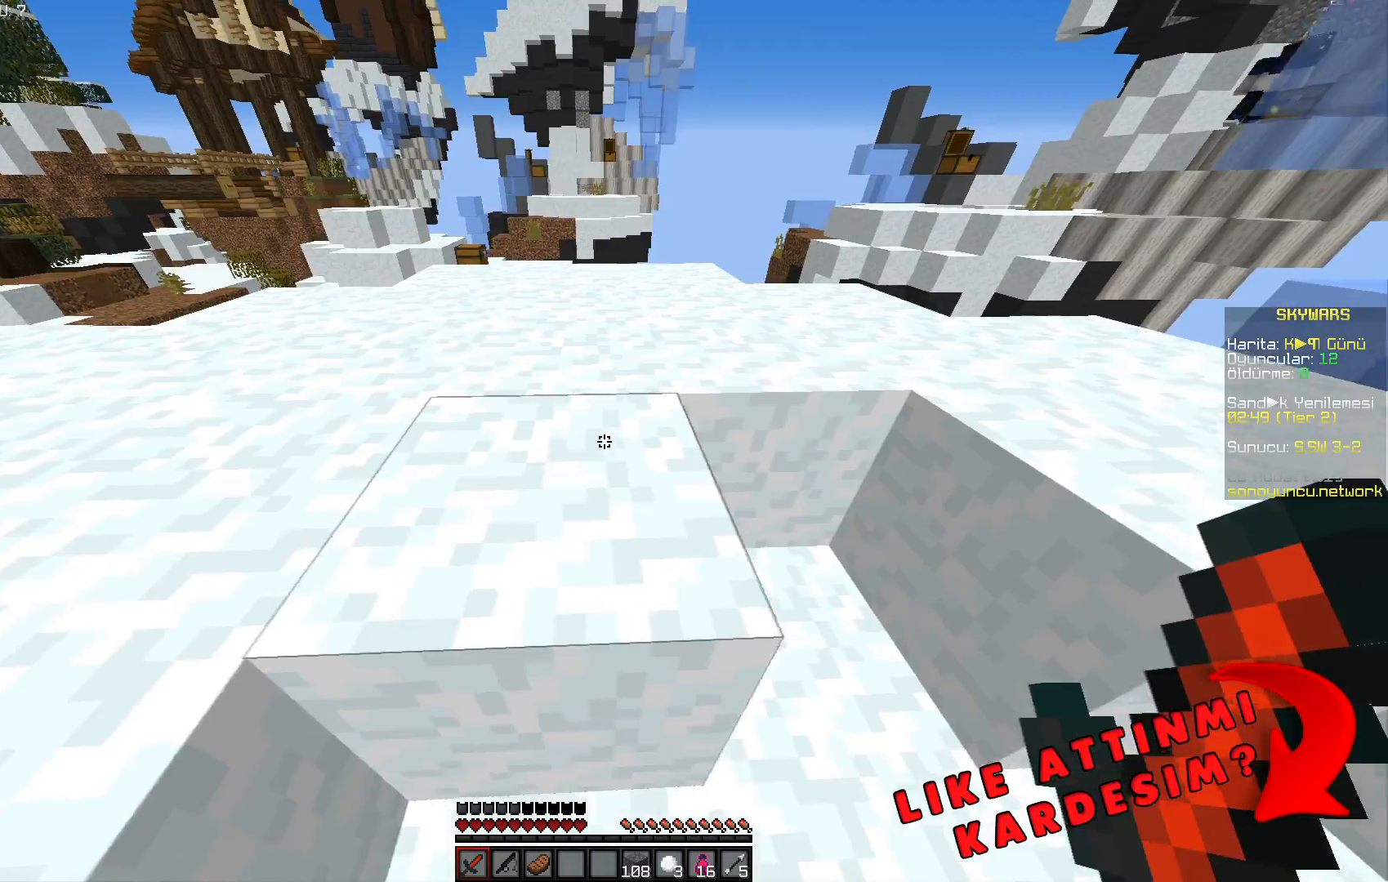
{"keys": ["space", "w"], "mouse": [], "events": [[100, "a", "up"], [100, "w", "up"], [334, "w", "down"], [350, "space", "down"]]}
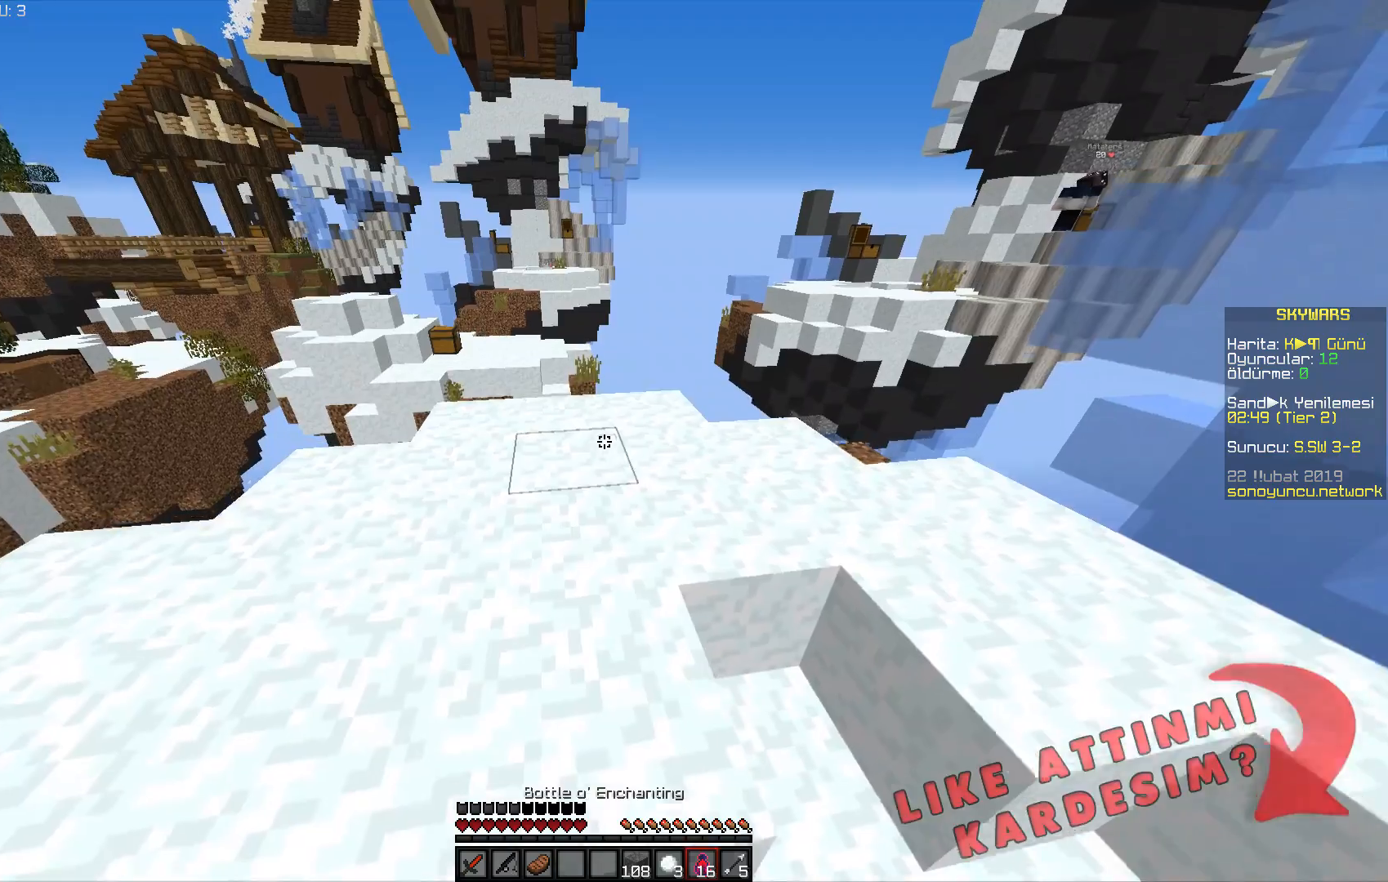
{"keys": ["w"], "mouse": [], "events": [[50, "space", "up"], [134, "a", "down"], [334, "a", "up"]]}
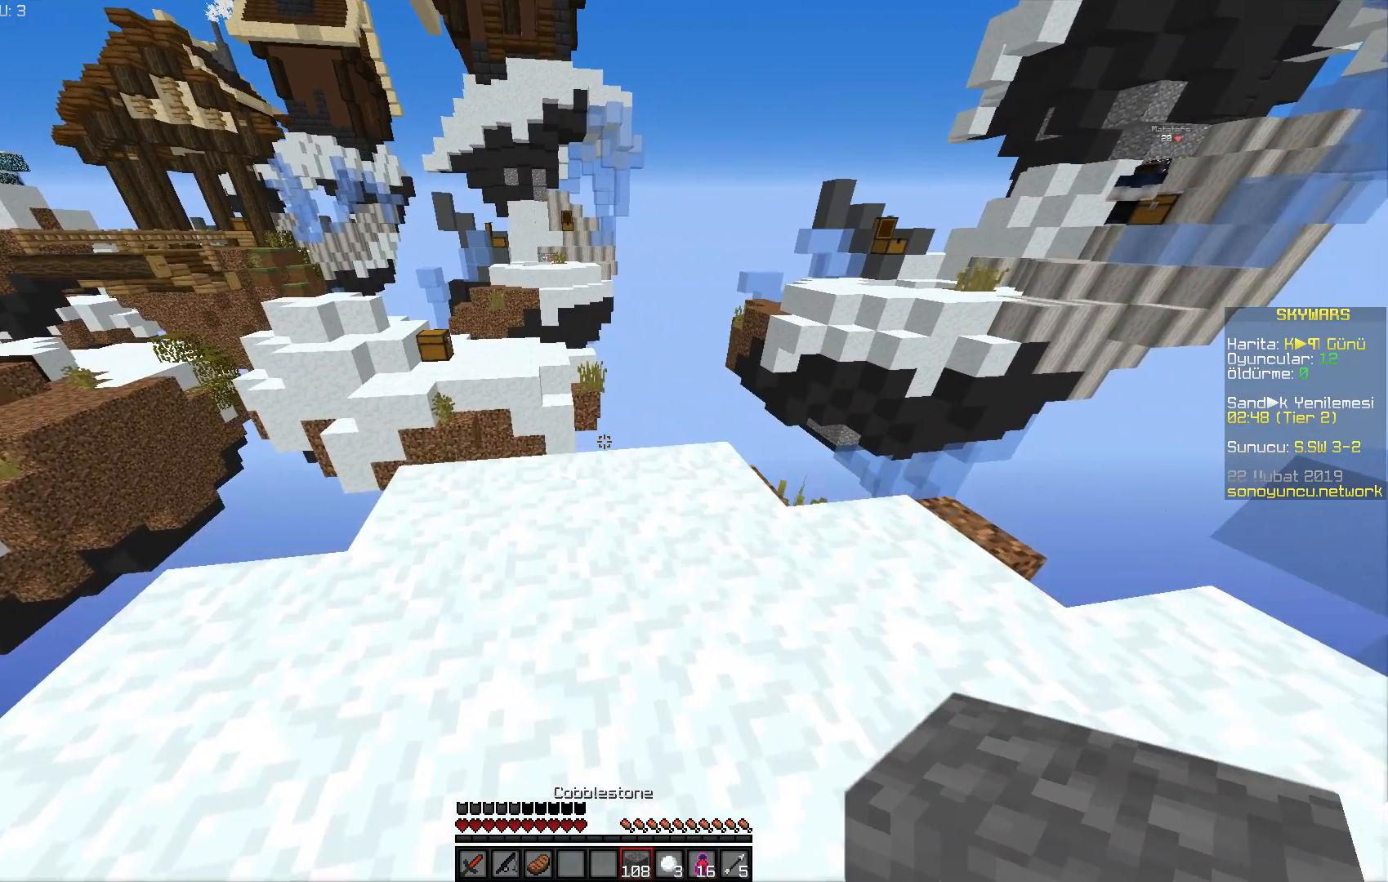
{"keys": ["w"], "mouse": [], "events": []}
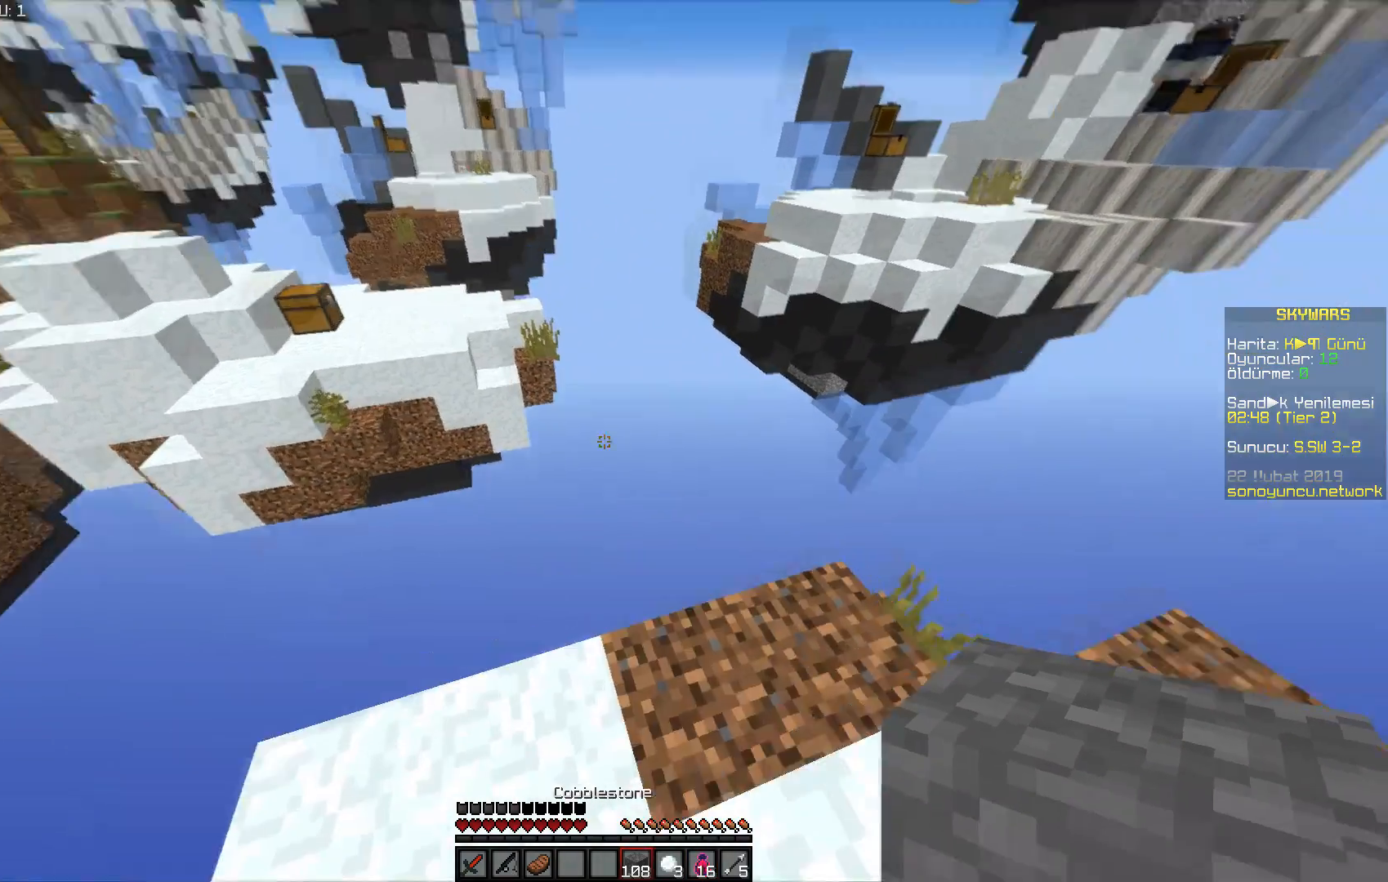
{"keys": ["a", "w"], "mouse": [], "events": [[417, "a", "down"]]}
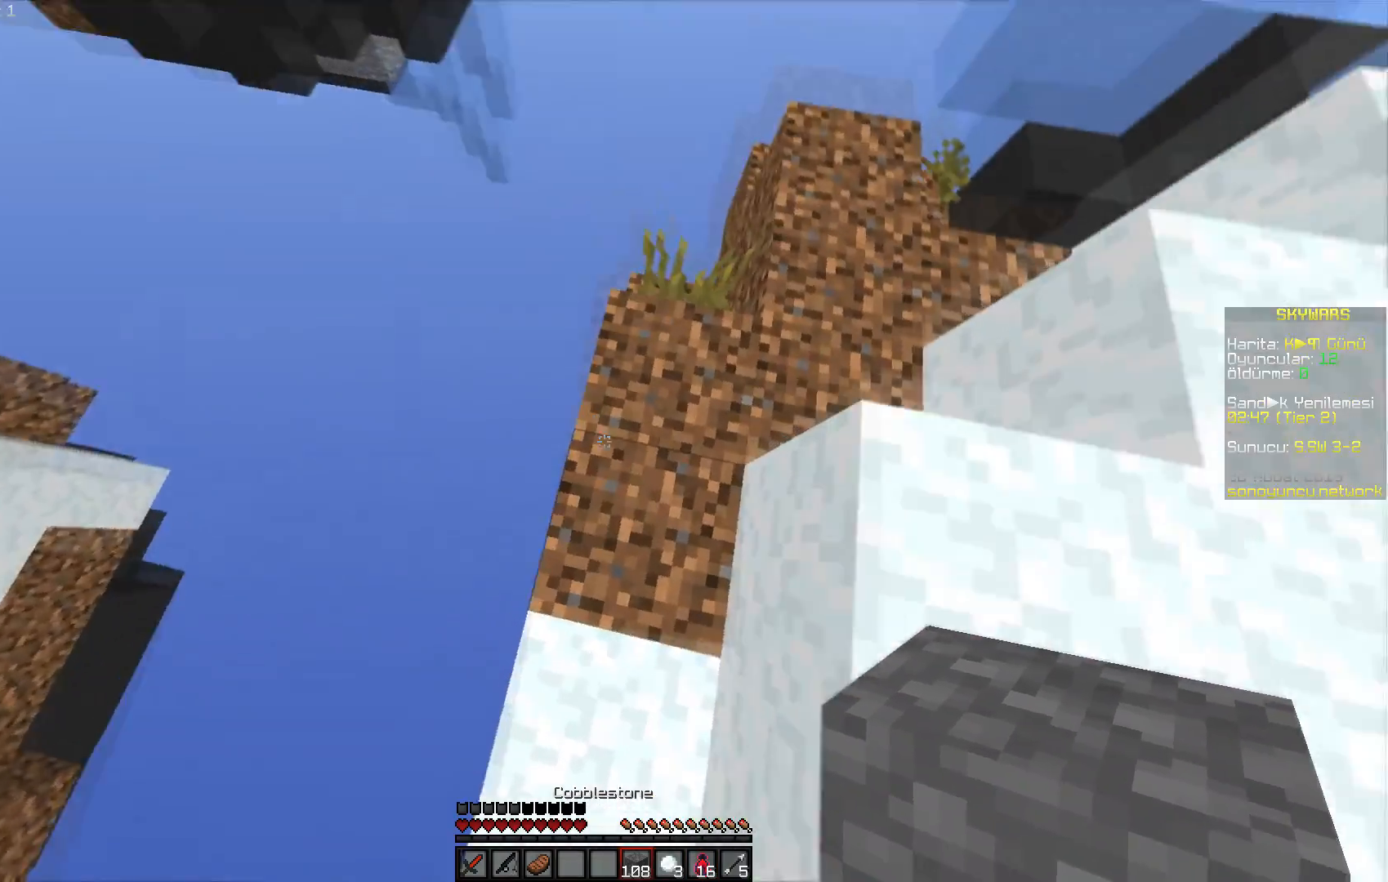
{"keys": ["a", "d", "s"], "mouse": ["right"], "events": [[33, "w", "up"], [150, "s", "down"], [183, "mouse_right", "down"], [300, "mouse_right", "up"], [417, "mouse_right", "down"], [467, "d", "down"]]}
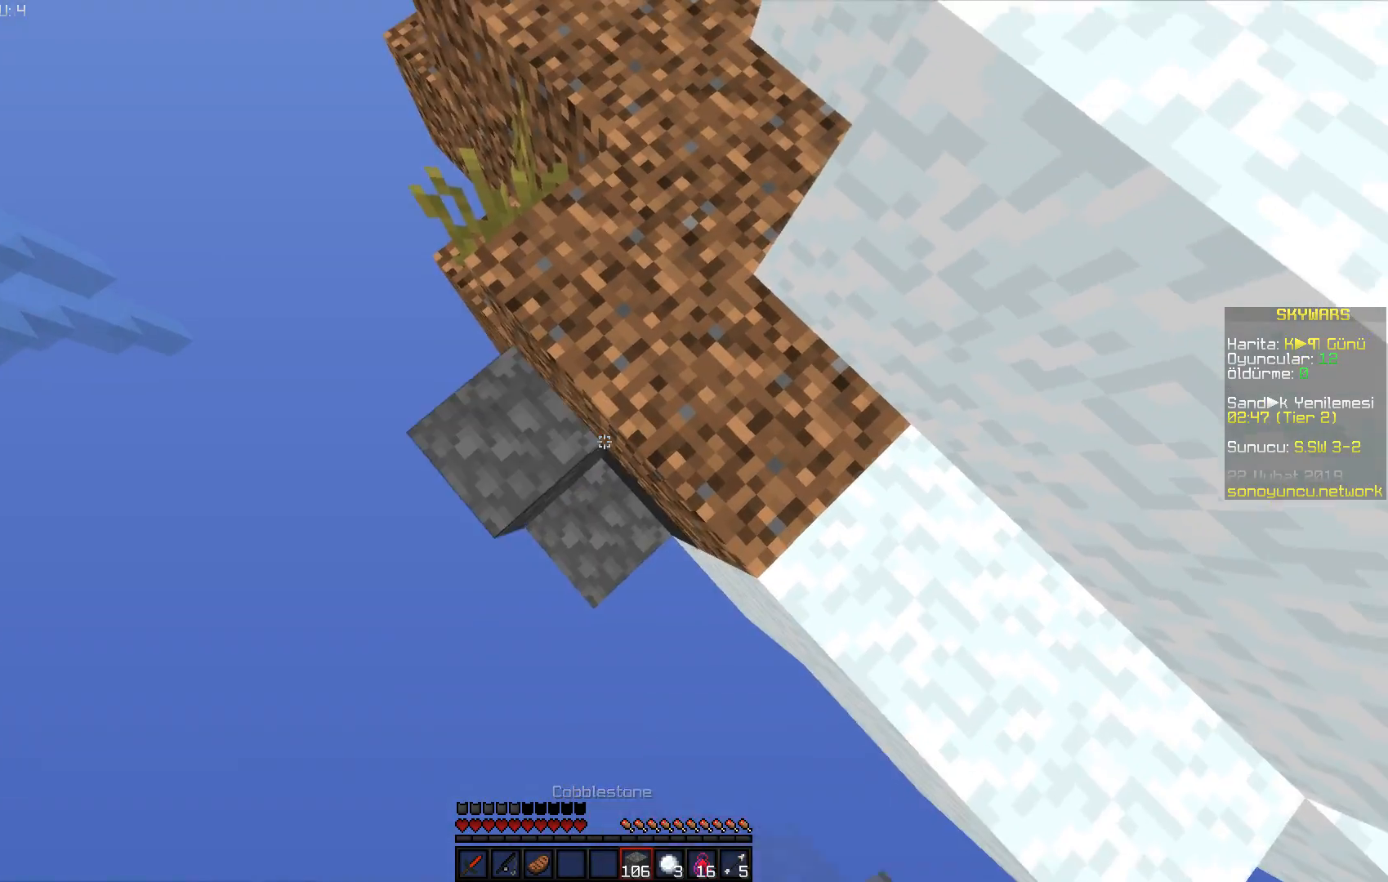
{"keys": ["a", "d", "s"], "mouse": ["right"], "events": [[50, "d", "up"], [417, "d", "down"]]}
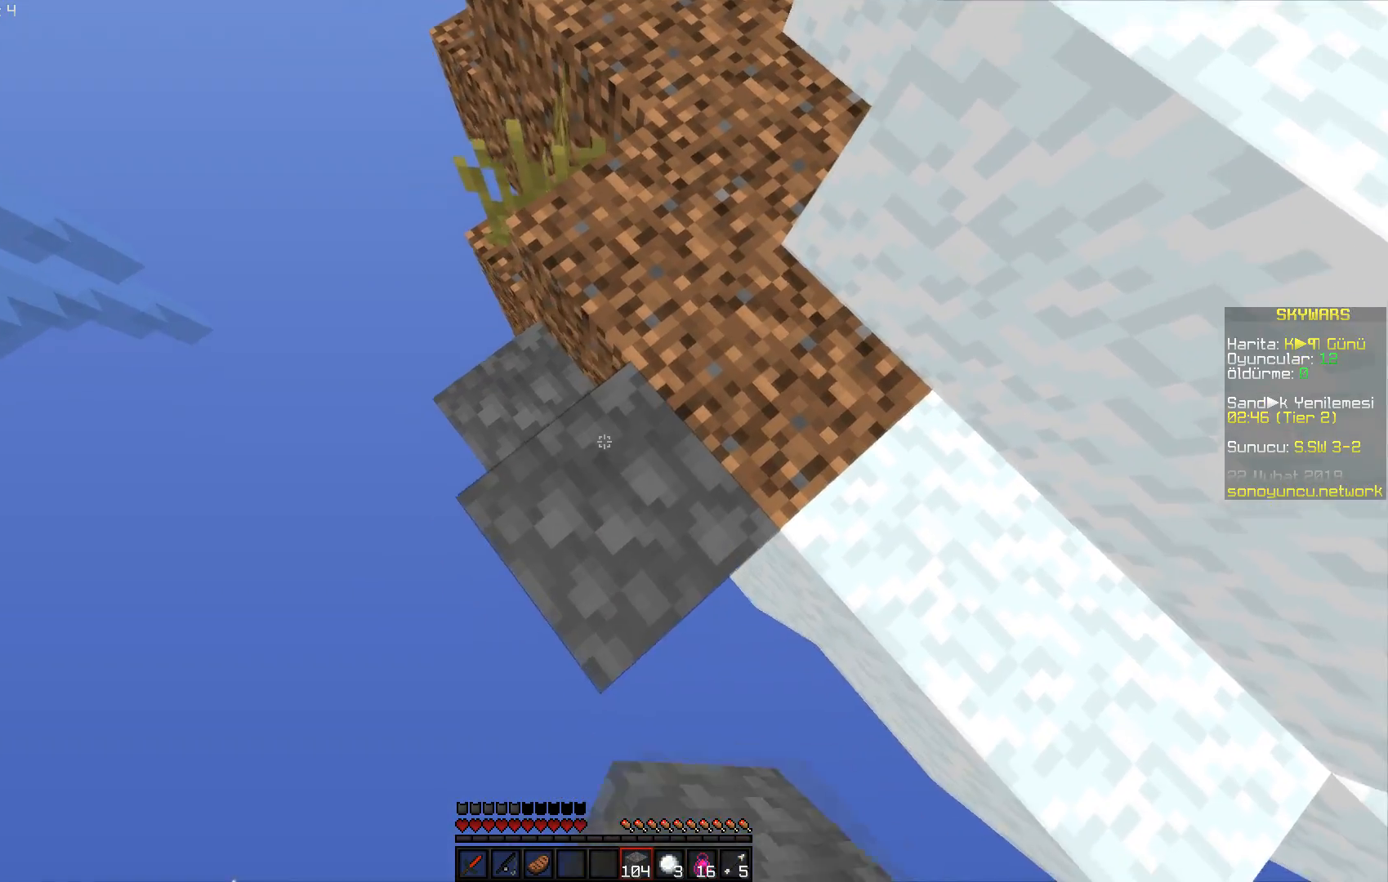
{"keys": ["a", "s"], "mouse": ["right"], "events": [[67, "d", "up"]]}
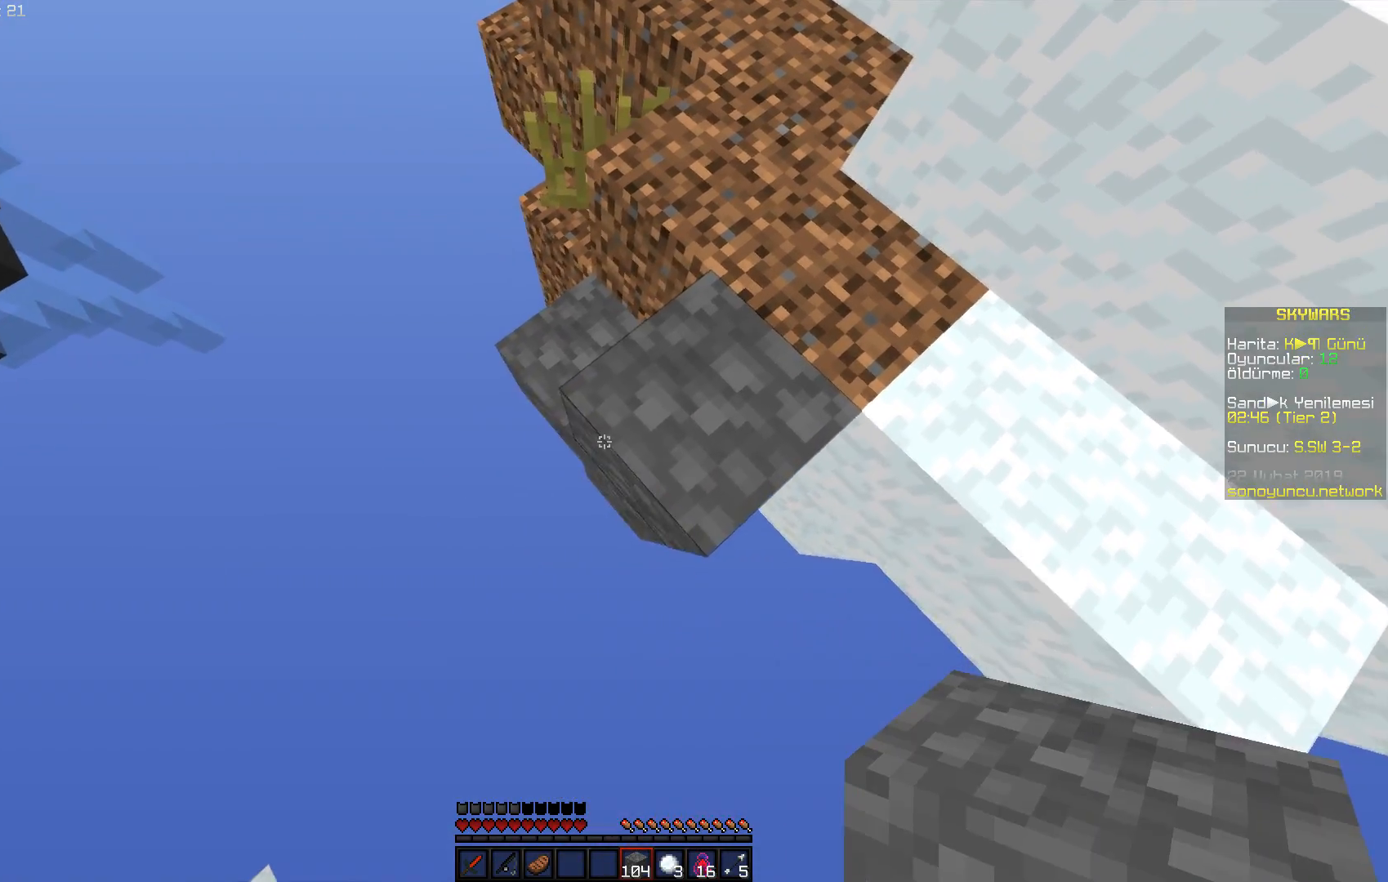
{"keys": ["a", "s"], "mouse": ["right"], "events": []}
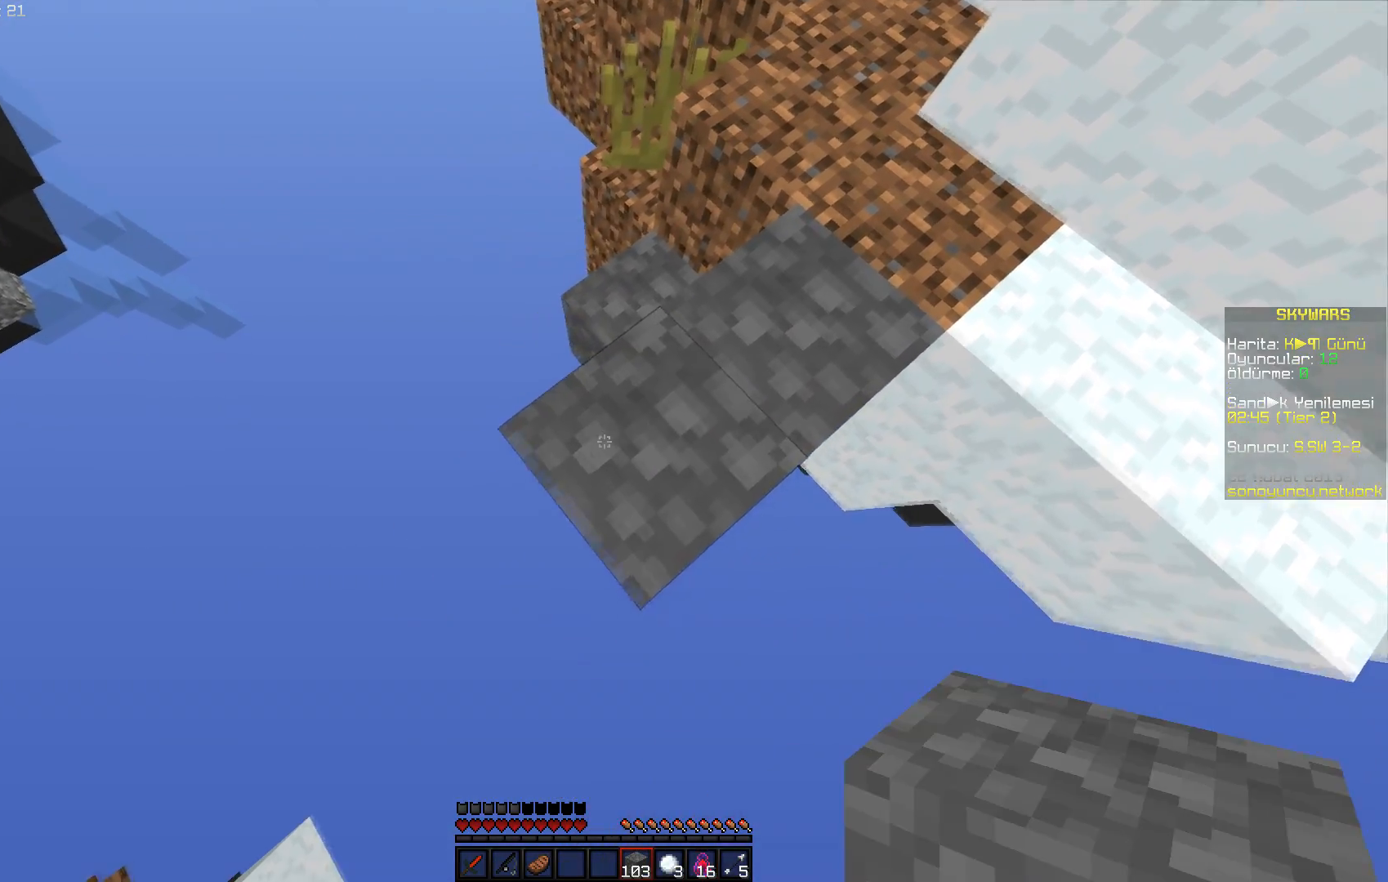
{"keys": ["a", "s"], "mouse": [], "events": [[300, "space", "down"], [317, "mouse_right", "up"], [384, "mouse_right", "down"], [450, "space", "up"], [484, "mouse_right", "up"]]}
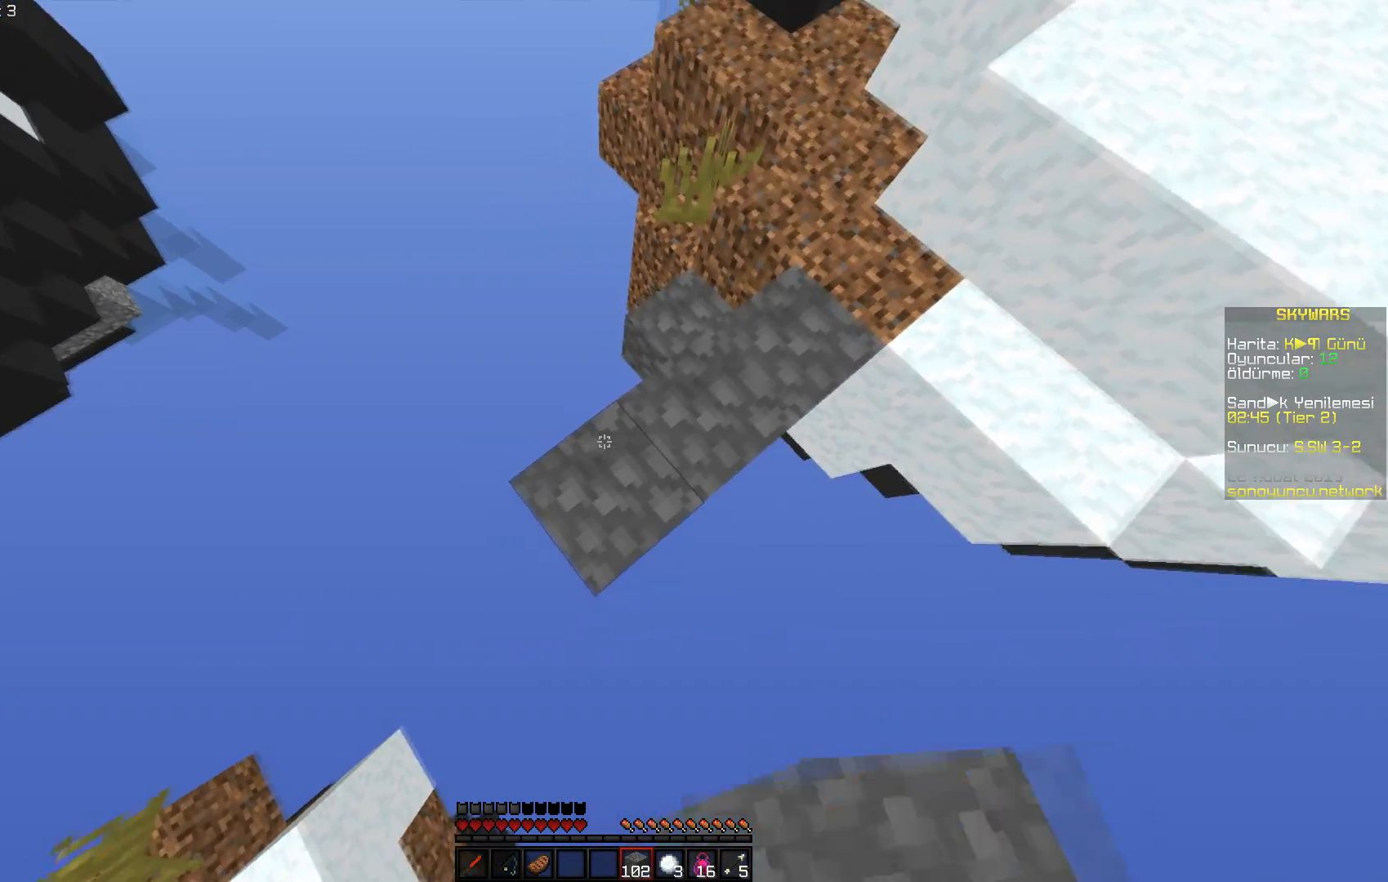
{"keys": ["a", "s"], "mouse": [], "events": [[34, "mouse_right", "down"], [134, "mouse_right", "up"], [201, "mouse_right", "down"], [317, "mouse_right", "up"], [334, "mouse_right", "down"], [468, "mouse_right", "up"]]}
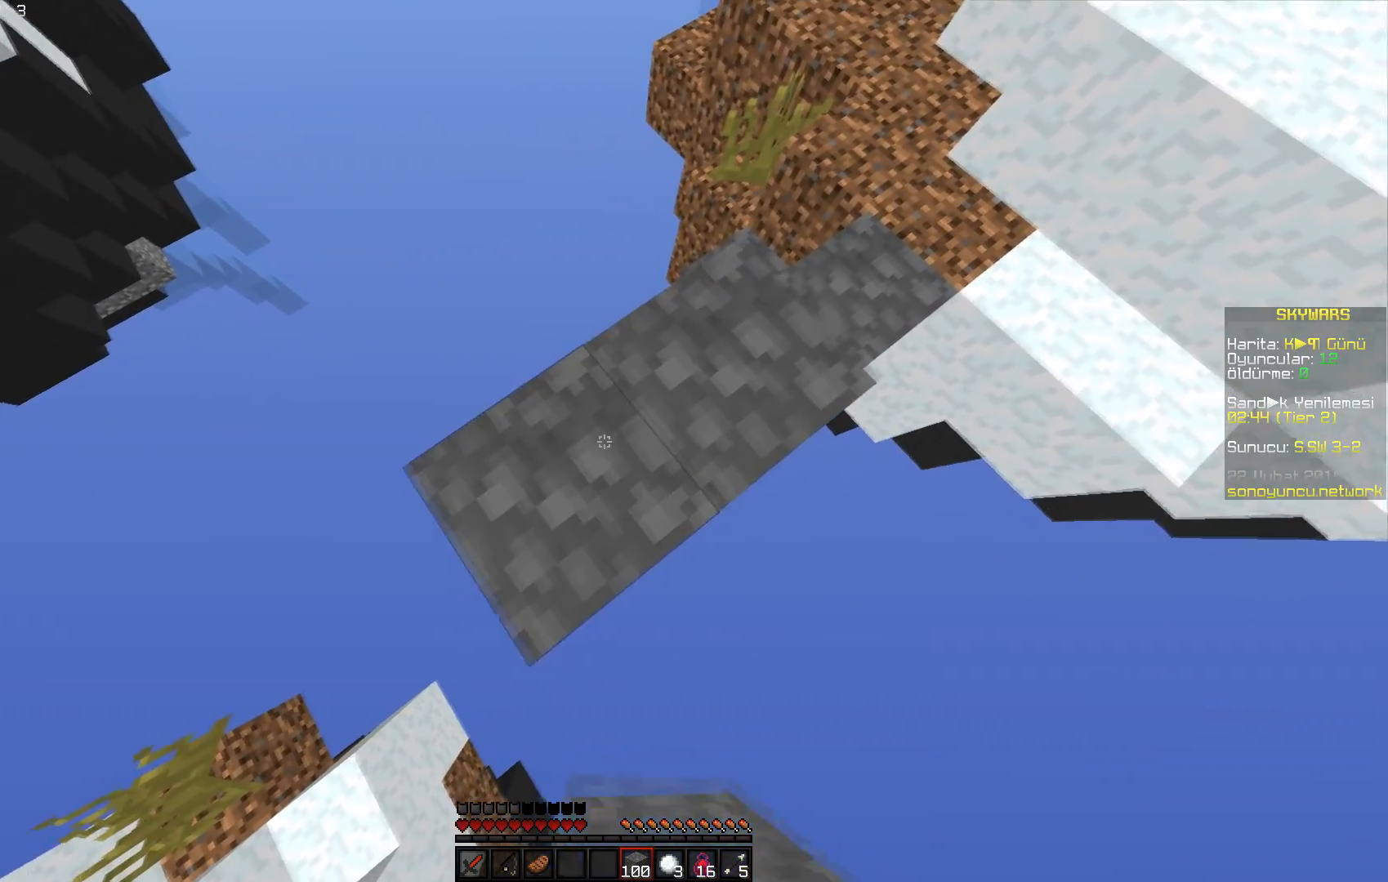
{"keys": ["a", "s"], "mouse": [], "events": [[17, "mouse_right", "down"], [133, "mouse_right", "up"], [183, "mouse_right", "down"], [317, "mouse_right", "up"], [384, "mouse_right", "down"], [500, "mouse_right", "up"]]}
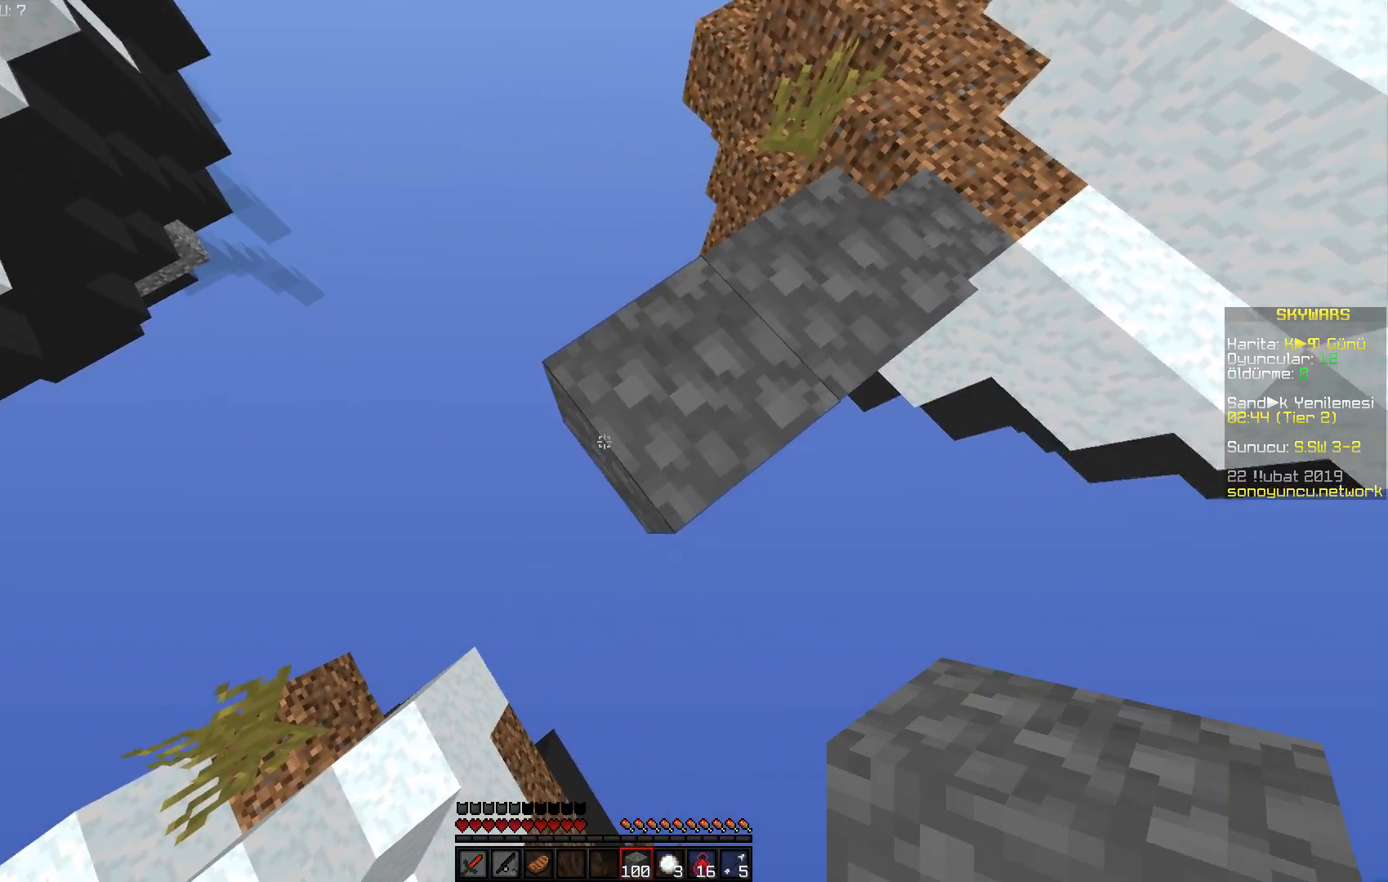
{"keys": ["w"], "mouse": [], "events": [[50, "mouse_right", "down"], [67, "d", "down"], [84, "s", "up"], [100, "a", "up"], [151, "mouse_right", "up"], [401, "d", "up"], [401, "w", "down"]]}
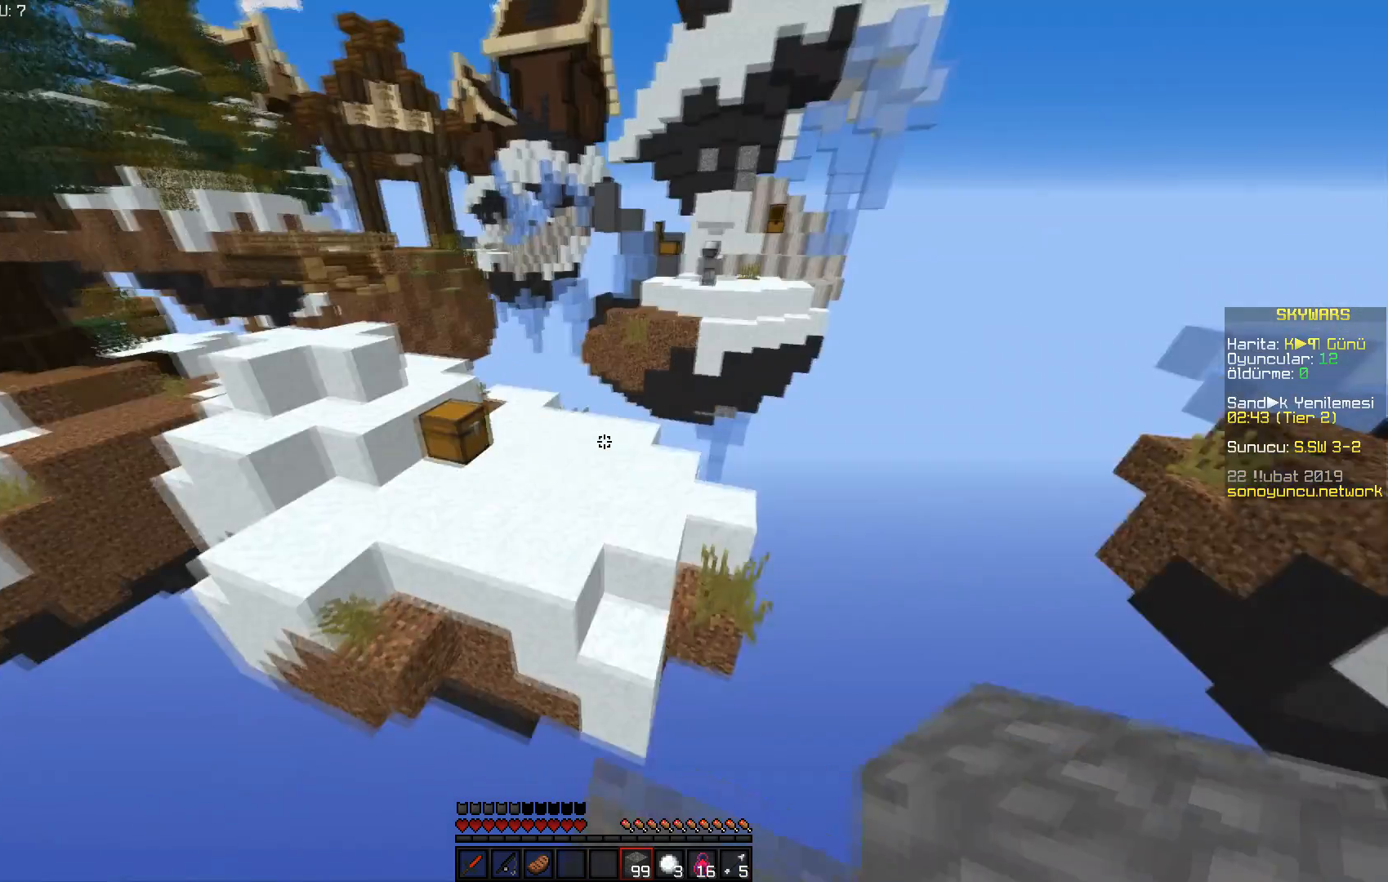
{"keys": ["space", "w"], "mouse": [], "events": [[17, "space", "down"]]}
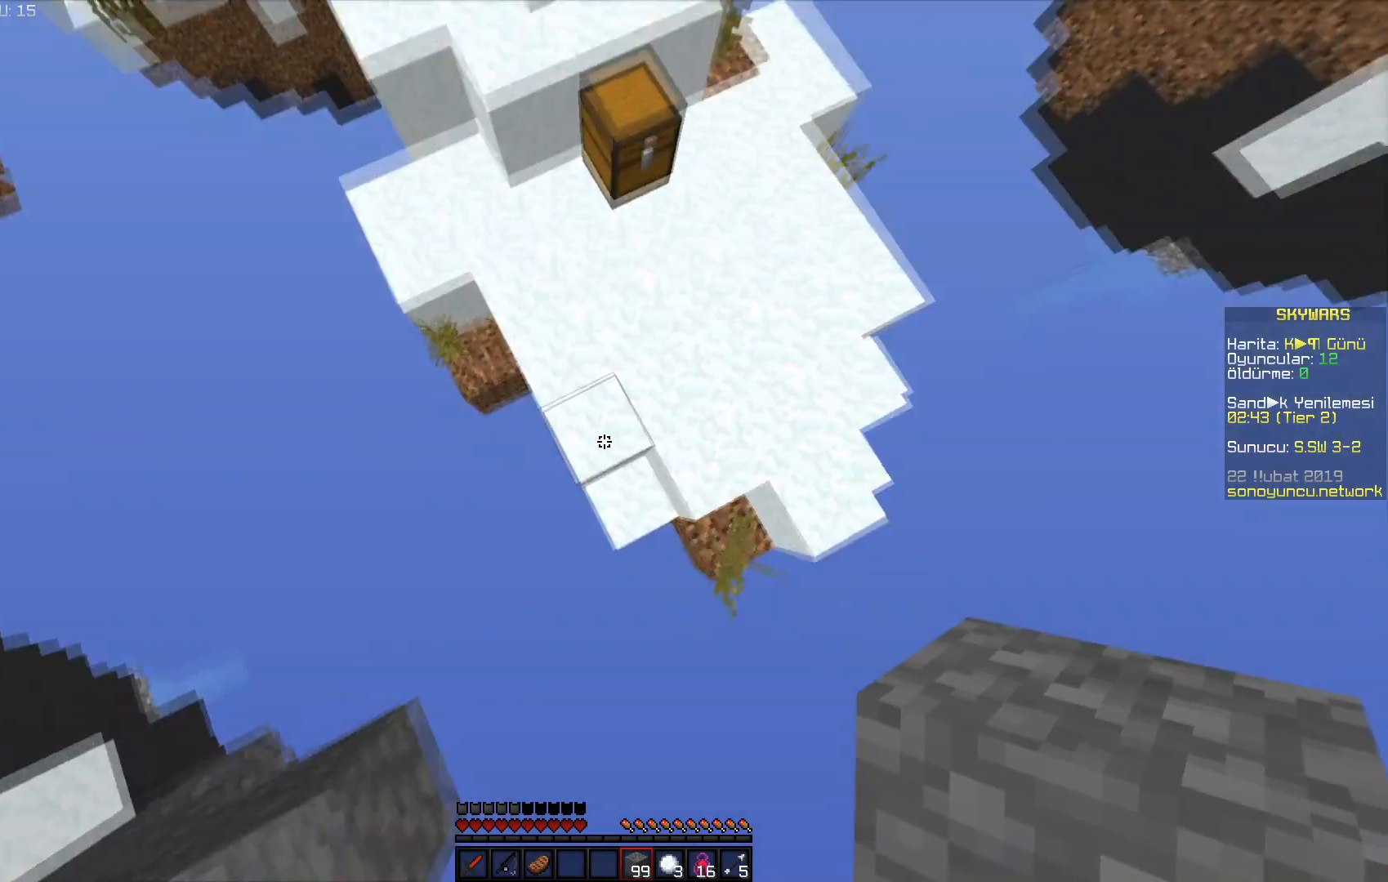
{"keys": [], "mouse": ["right"], "events": [[34, "mouse_right", "down"], [134, "mouse_right", "up"], [367, "space", "up"], [434, "mouse_right", "down"], [451, "w", "up"]]}
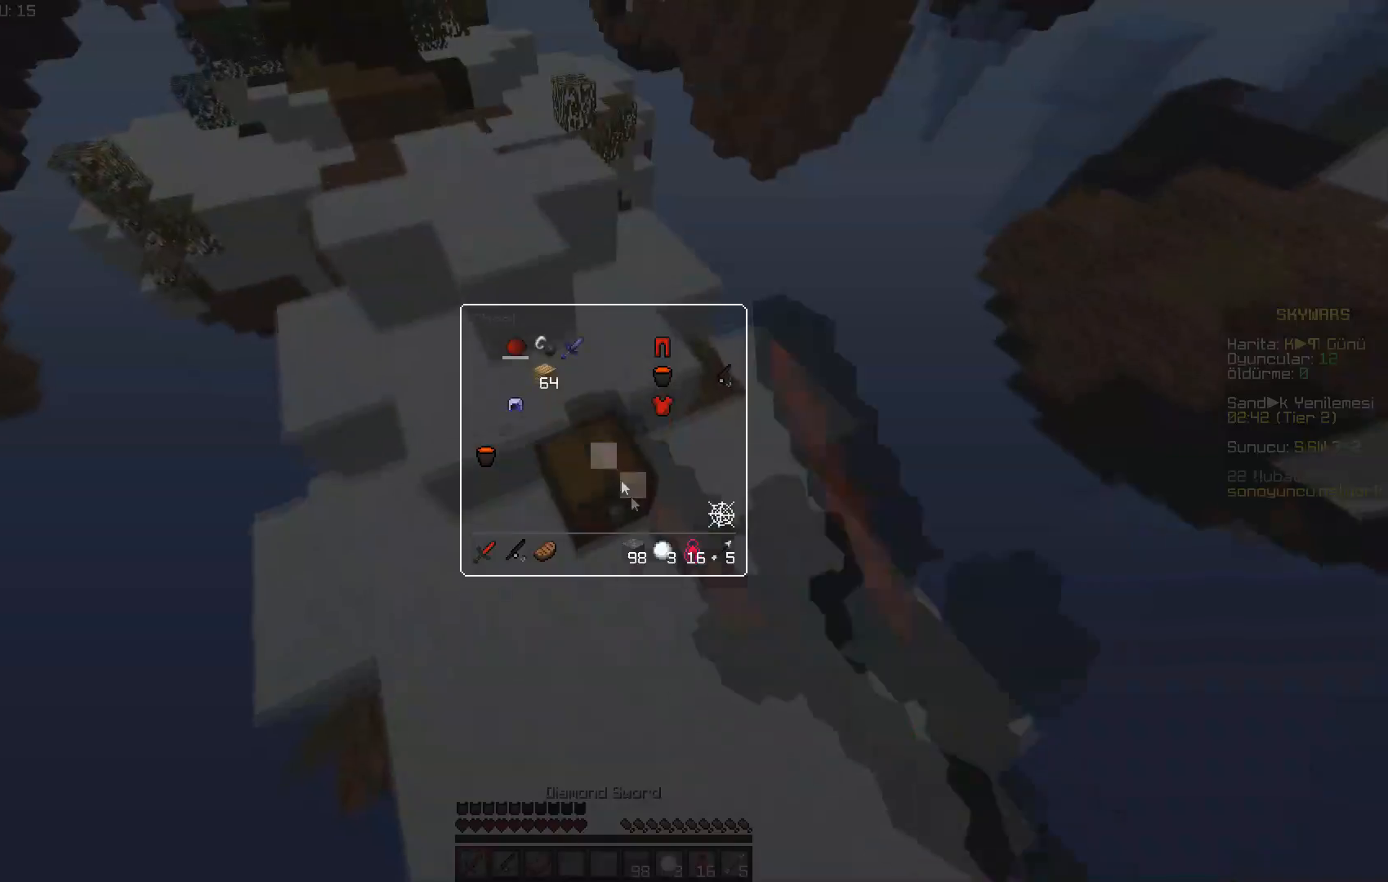
{"keys": [], "mouse": ["left"], "events": [[67, "mouse_right", "up"], [467, "mouse_left", "down"]]}
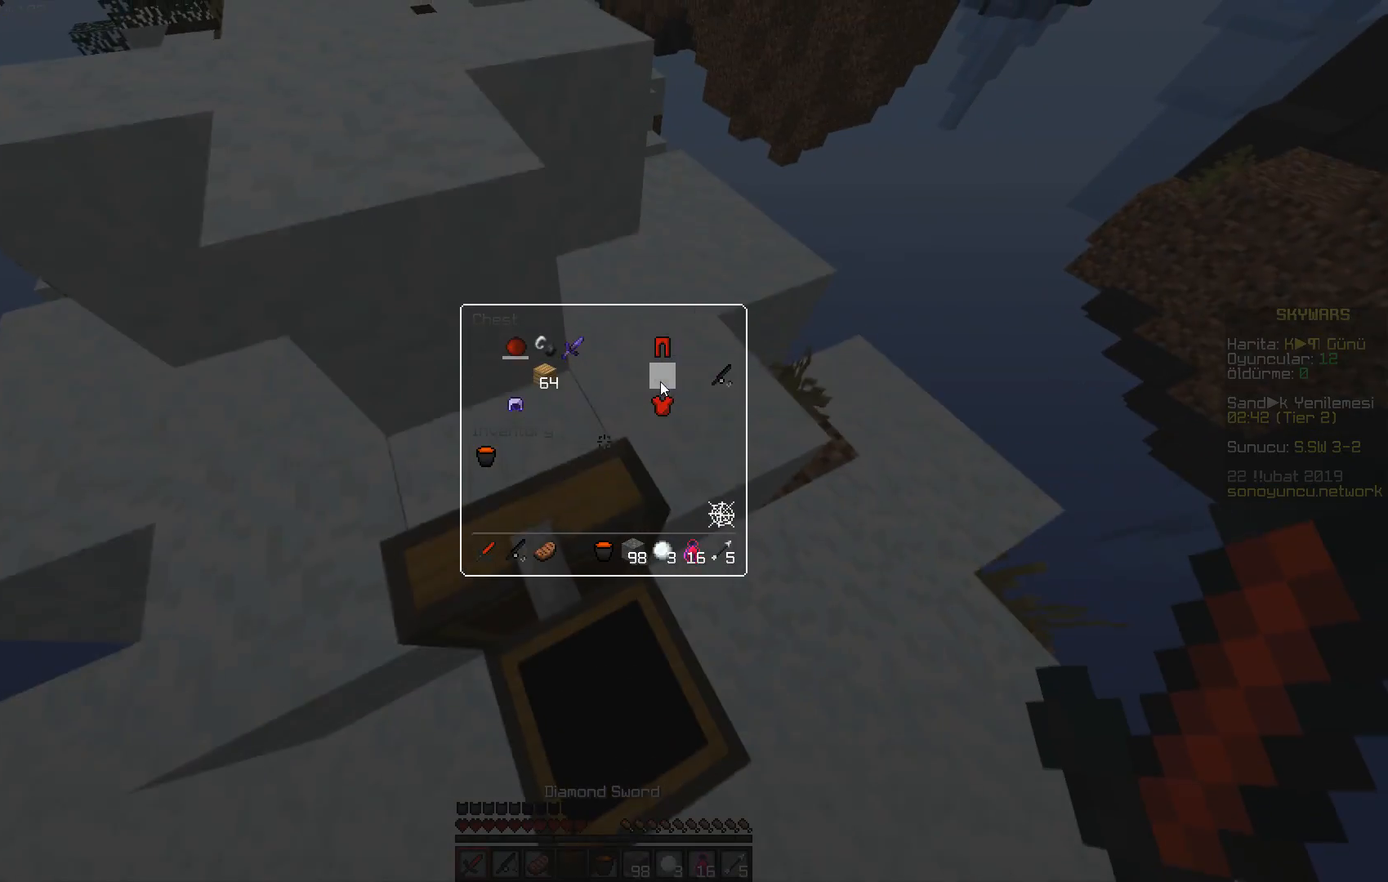
{"keys": [], "mouse": []}
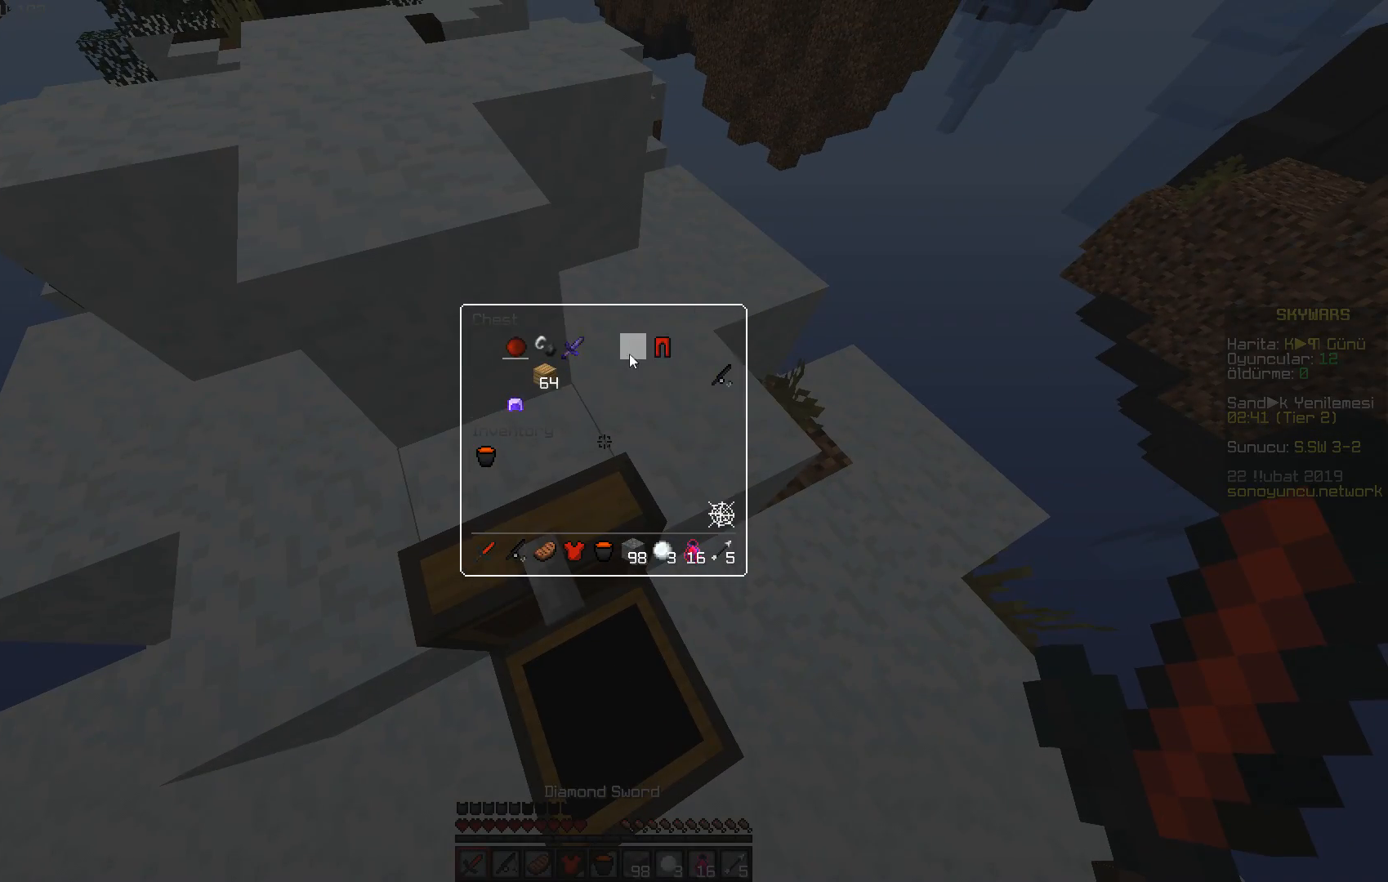
{"keys": [], "mouse": []}